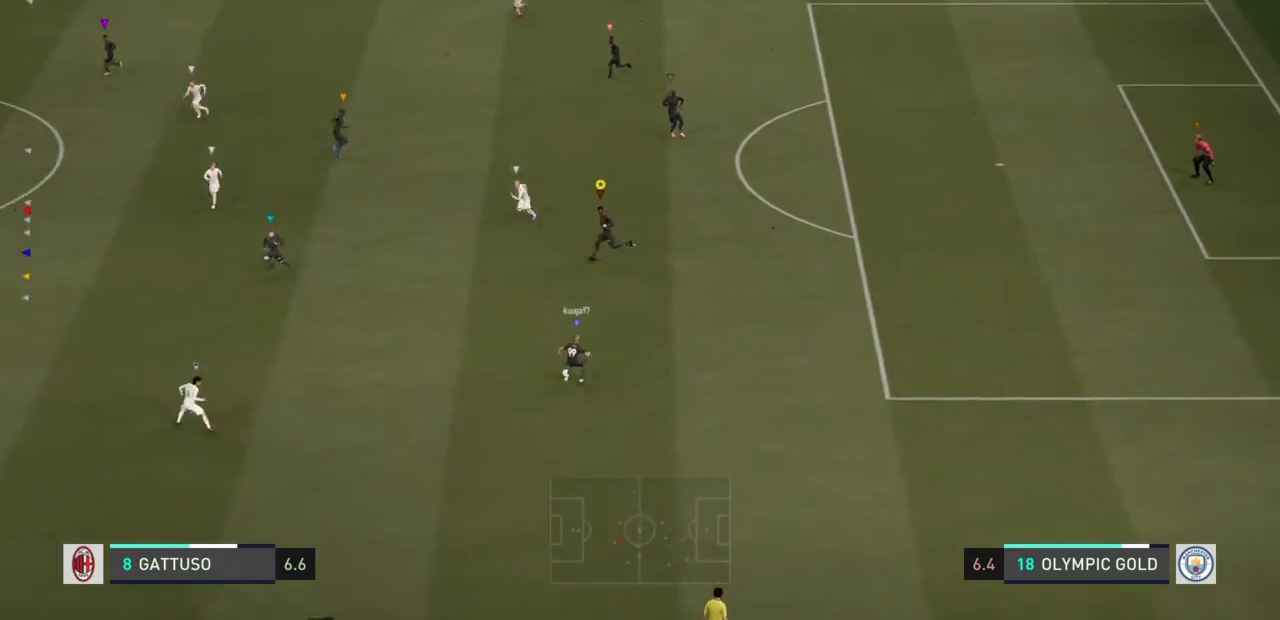
Gameplay with a controller (PlayStation layout); each line is a JSON object with the inputs held at the frame after it. "events" lists button and stick changes between this image and that frame as [ms after this image, input, new state], when the widget could be followed in between. Not read: L3 R3.
{"buttons": ["R2"], "left_stick": "left", "right_stick": "center", "events": [[100, "R2", "down"]]}
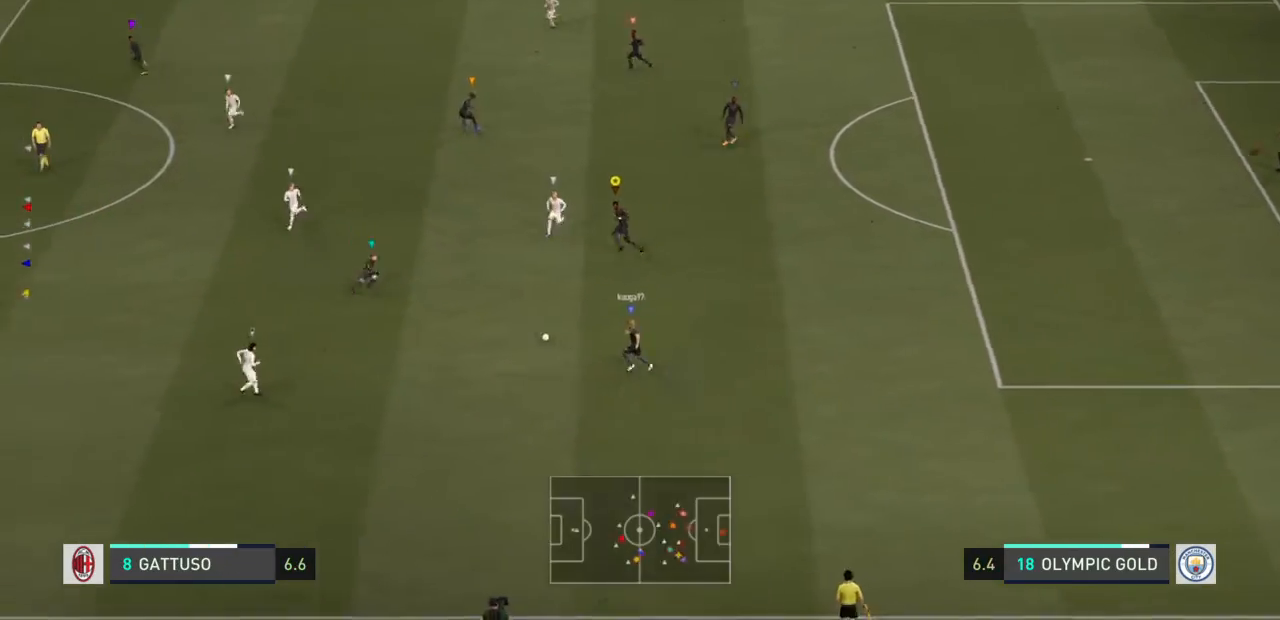
{"buttons": ["R2"], "left_stick": "left", "right_stick": "center", "events": []}
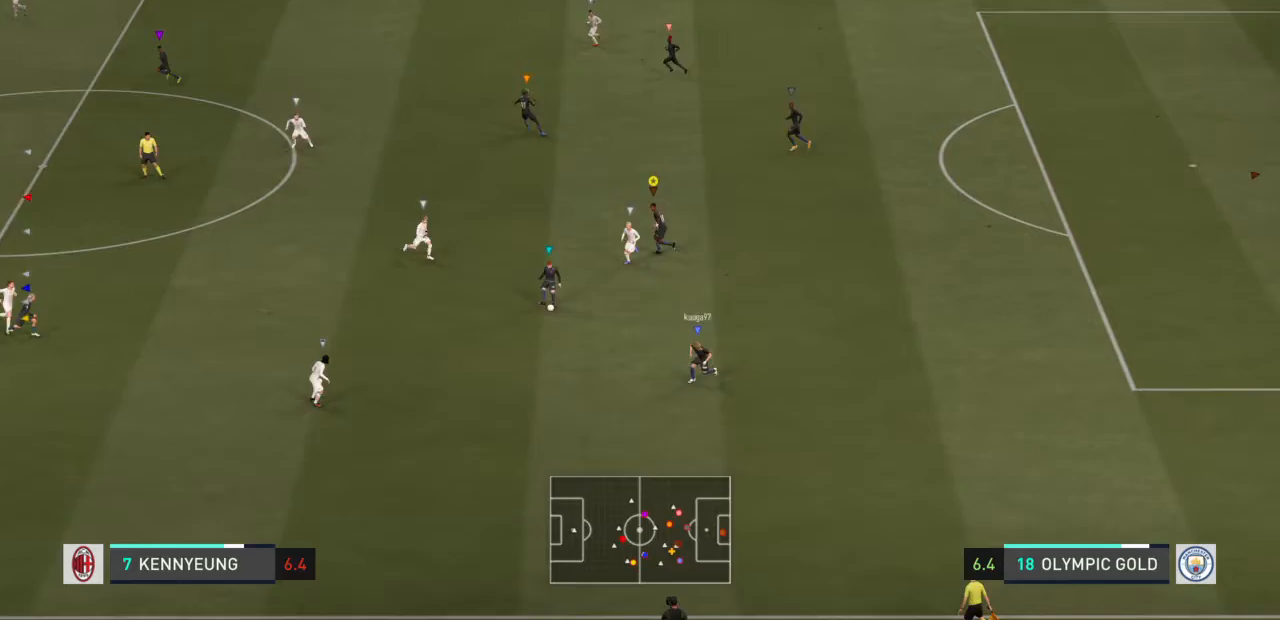
{"buttons": ["R2"], "left_stick": "left", "right_stick": "center", "events": []}
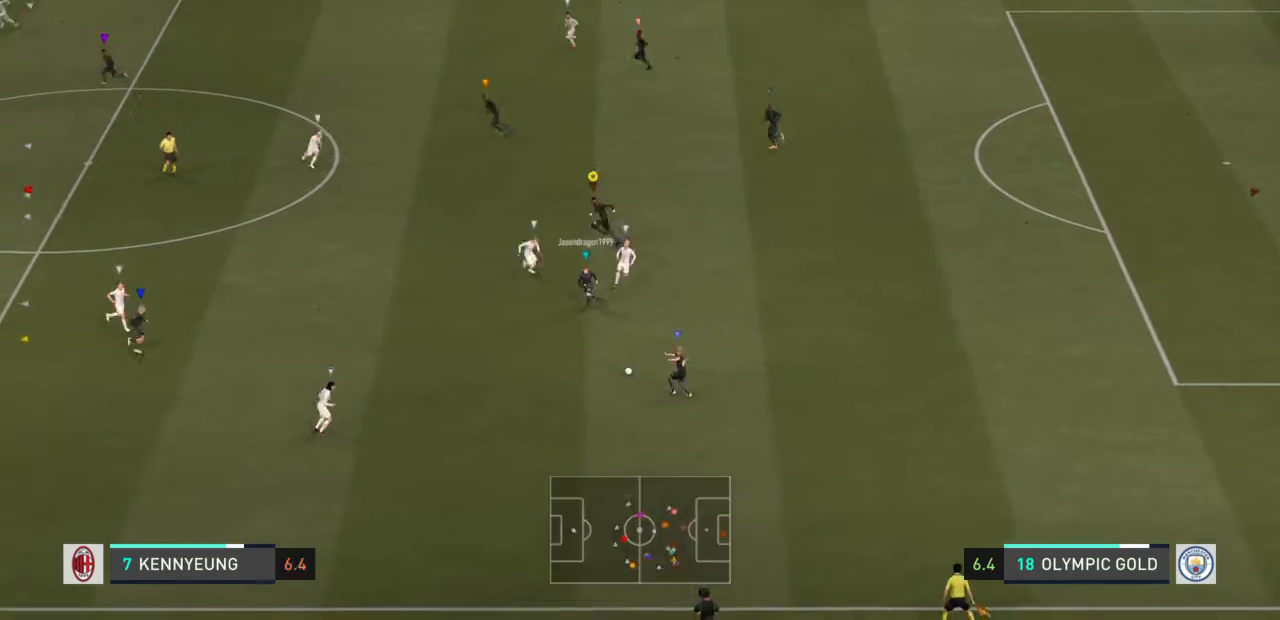
{"buttons": ["R2"], "left_stick": "left", "right_stick": "center", "events": []}
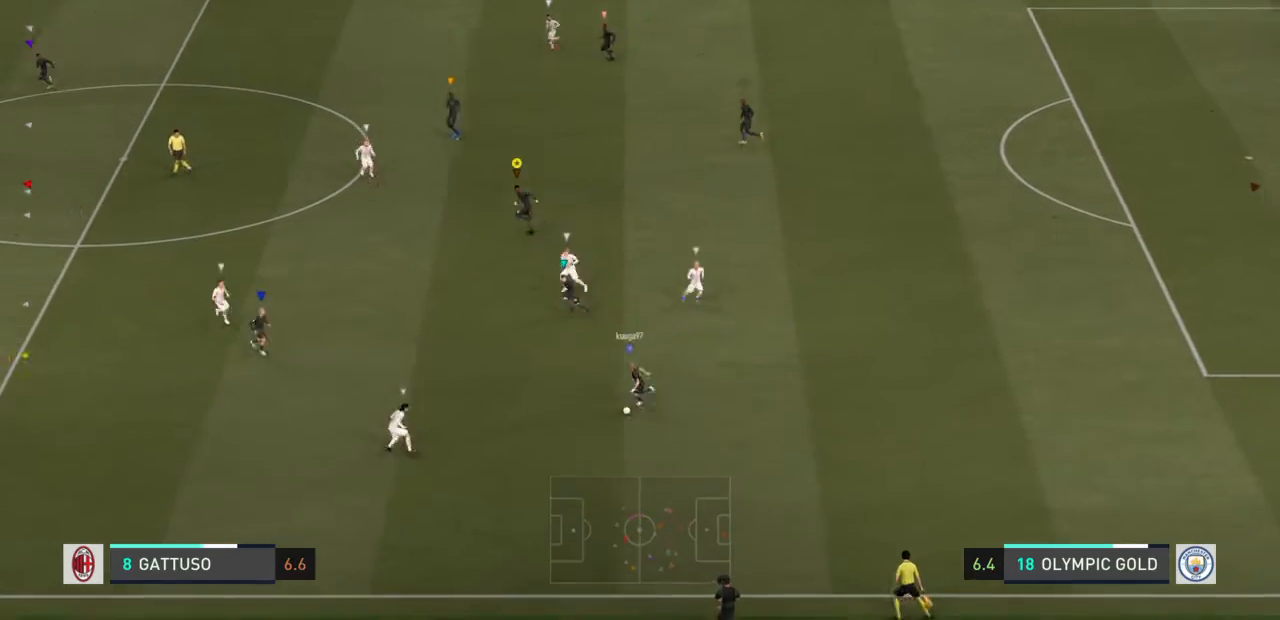
{"buttons": ["R2"], "left_stick": "left", "right_stick": "center", "events": []}